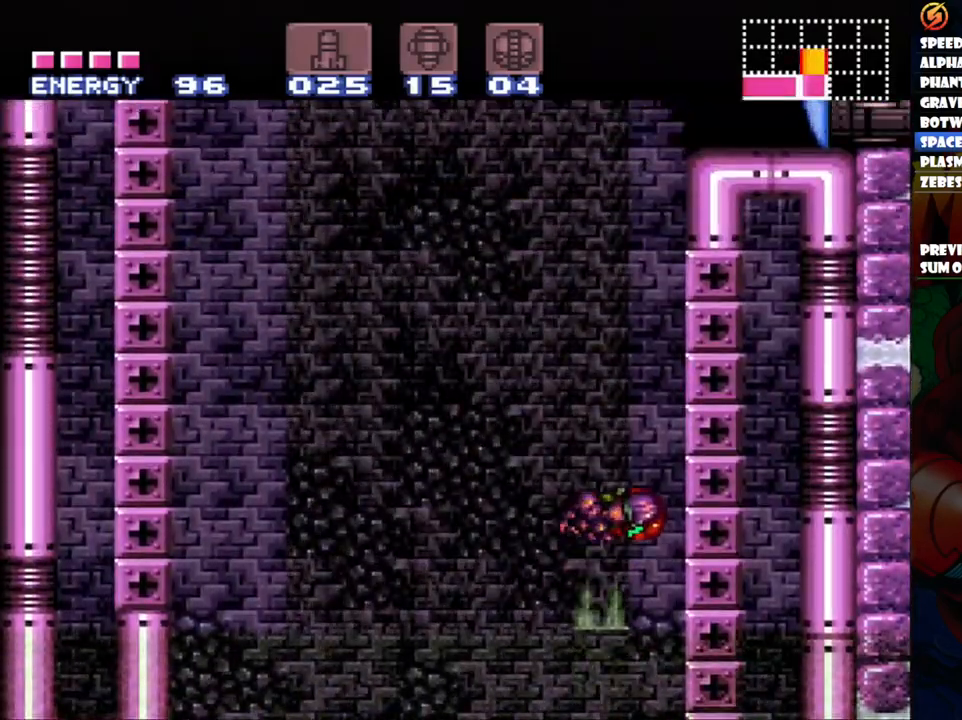
Gameplay with a controller (Nintendo layout); each line is a JSON object with the inputs held at the frame after it (dt_ms = milliseconds from this image to that frame). "events" lists button and stick changes between this image and that frame as [ms after this image, input, new state], when the widget could be followed in between. Not read: L3 R1 R3.
{"dt_ms": 500, "buttons": ["B", "DPAD_LEFT"], "events": [[50, "B", "down"], [233, "B", "up"], [250, "DPAD_RIGHT", "up"], [317, "DPAD_LEFT", "down"], [383, "B", "down"]]}
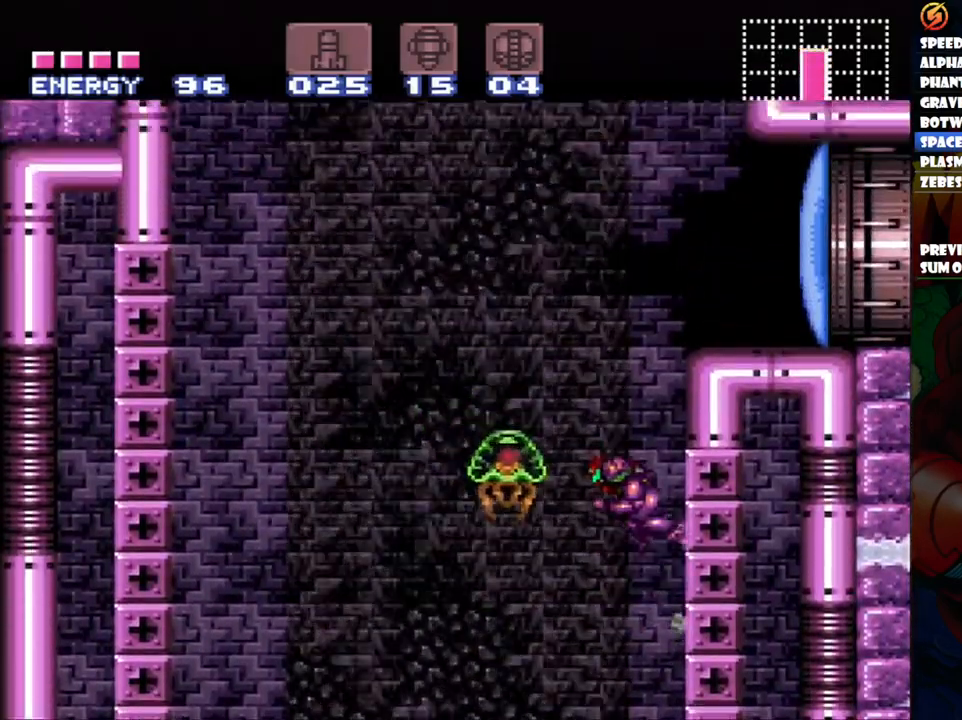
{"dt_ms": 500, "buttons": ["A", "DPAD_RIGHT"], "events": [[17, "DPAD_LEFT", "up"], [83, "DPAD_RIGHT", "down"], [267, "Y", "down"], [383, "B", "up"], [383, "Y", "up"], [483, "A", "down"]]}
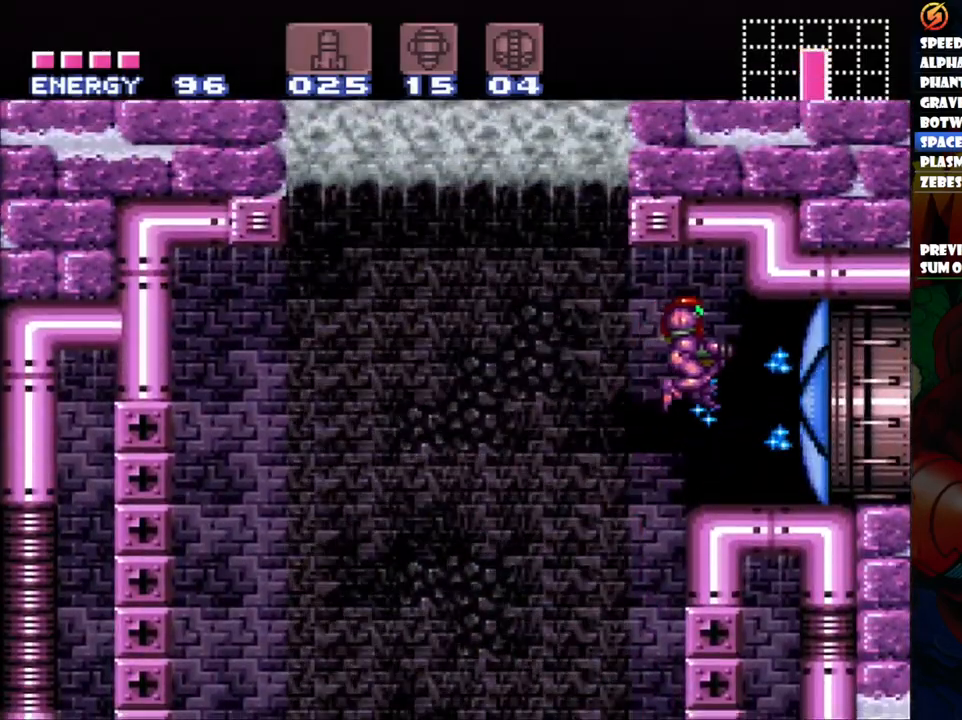
{"dt_ms": 500, "buttons": ["A", "DPAD_RIGHT"], "events": []}
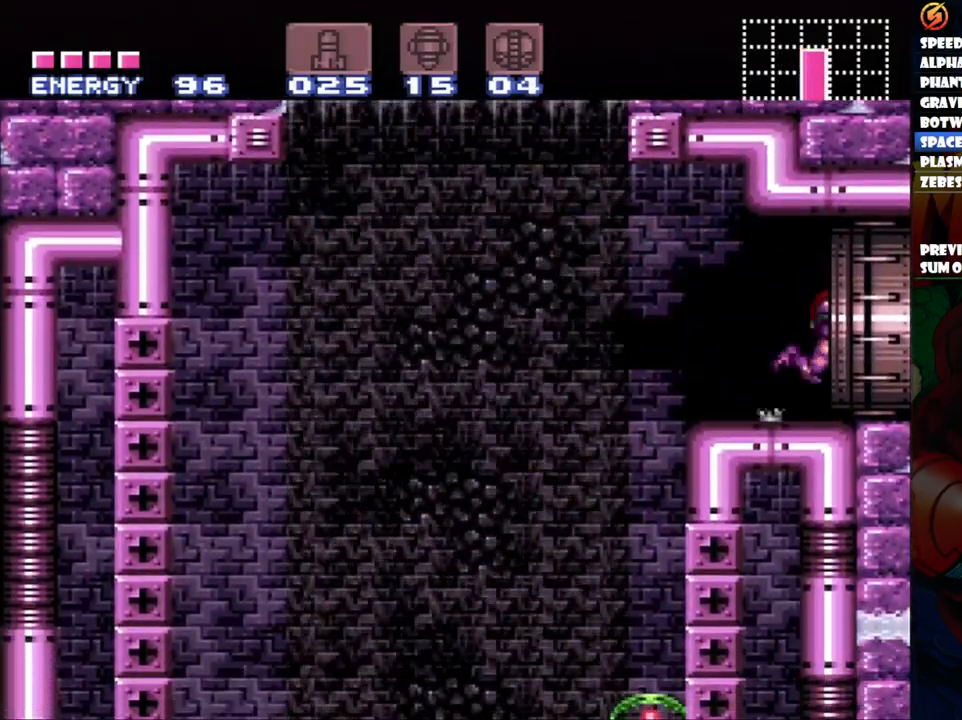
{"dt_ms": 500, "buttons": ["A", "DPAD_RIGHT"], "events": []}
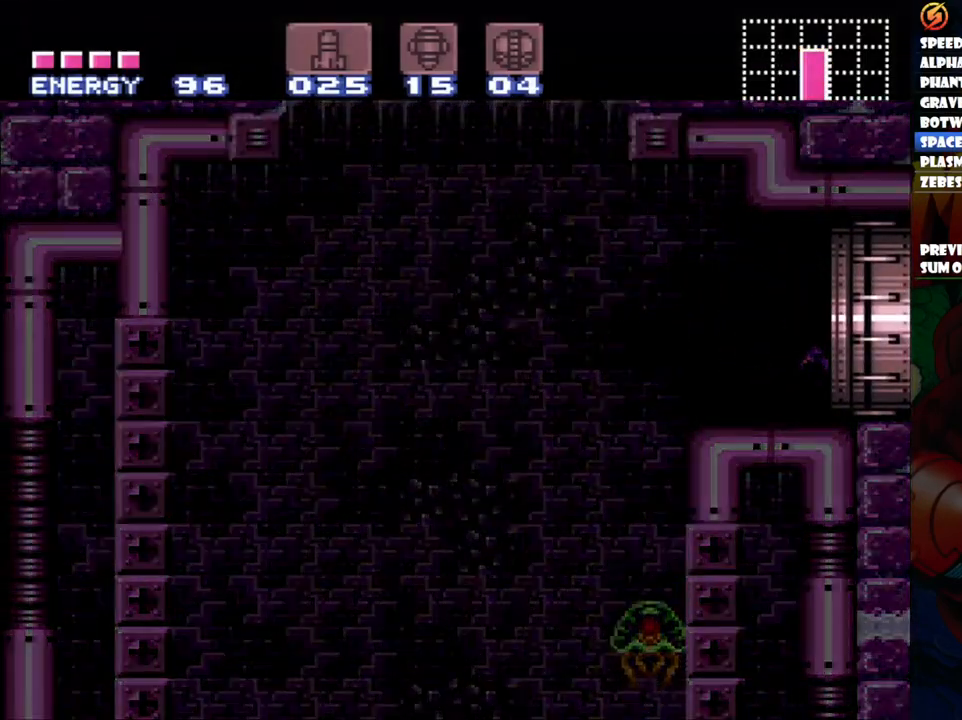
{"dt_ms": 500, "buttons": ["A", "DPAD_RIGHT"], "events": []}
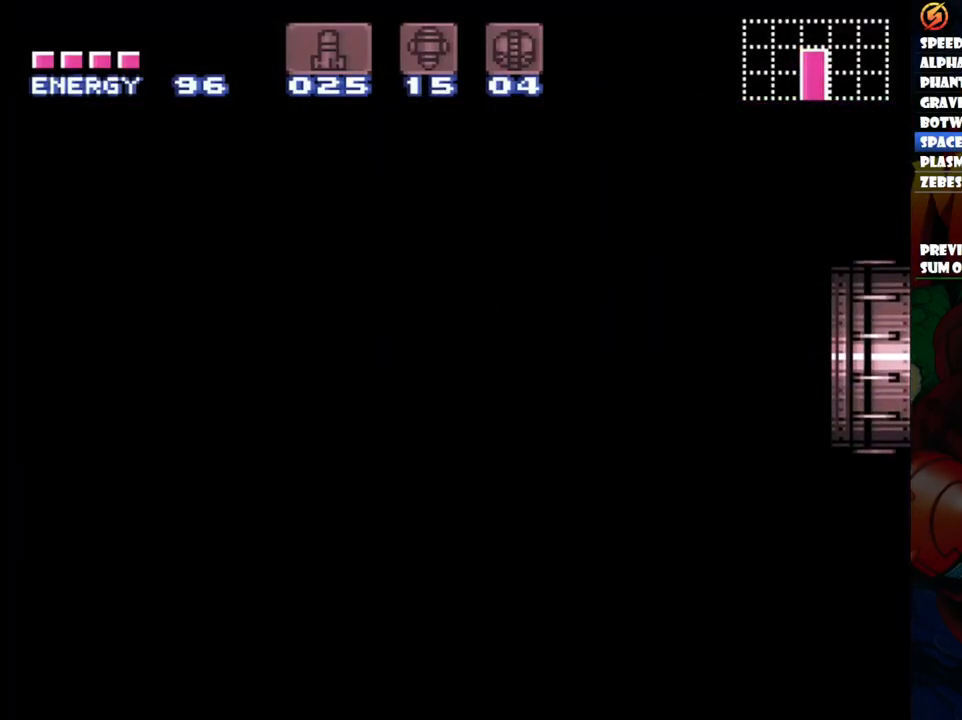
{"dt_ms": 500, "buttons": ["A", "DPAD_RIGHT"], "events": []}
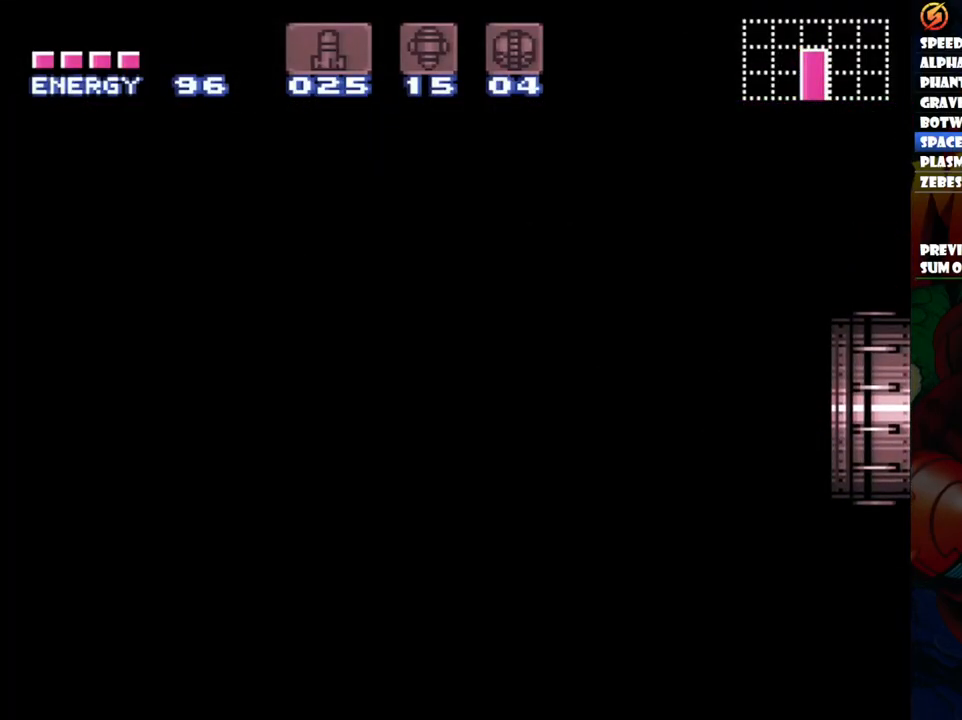
{"dt_ms": 500, "buttons": ["DPAD_RIGHT"], "events": [[217, "A", "up"]]}
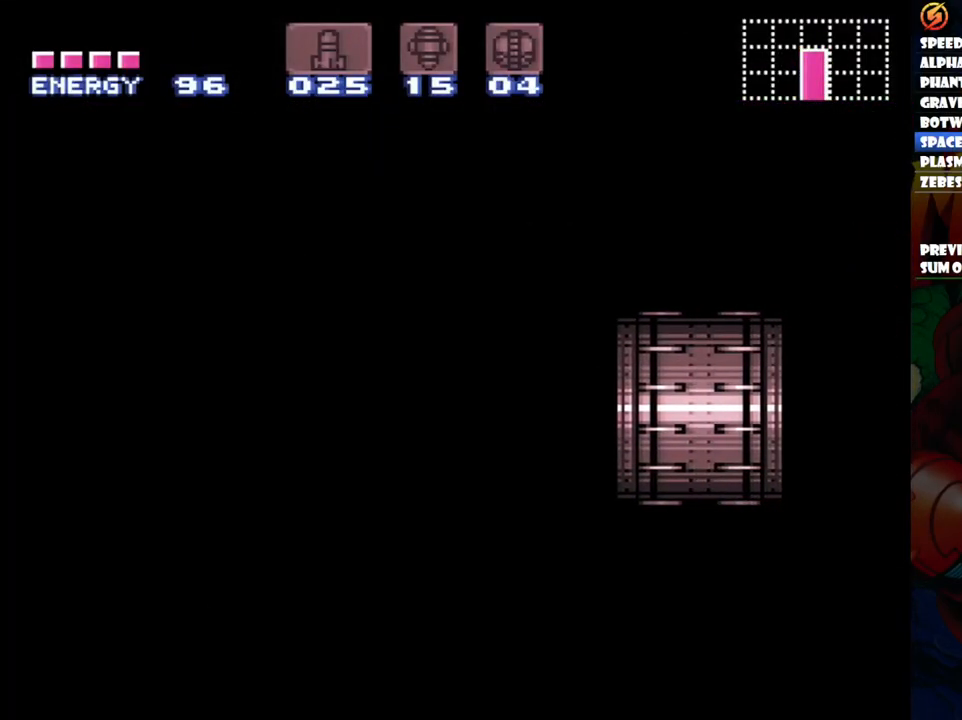
{"dt_ms": 500, "buttons": ["DPAD_RIGHT"], "events": []}
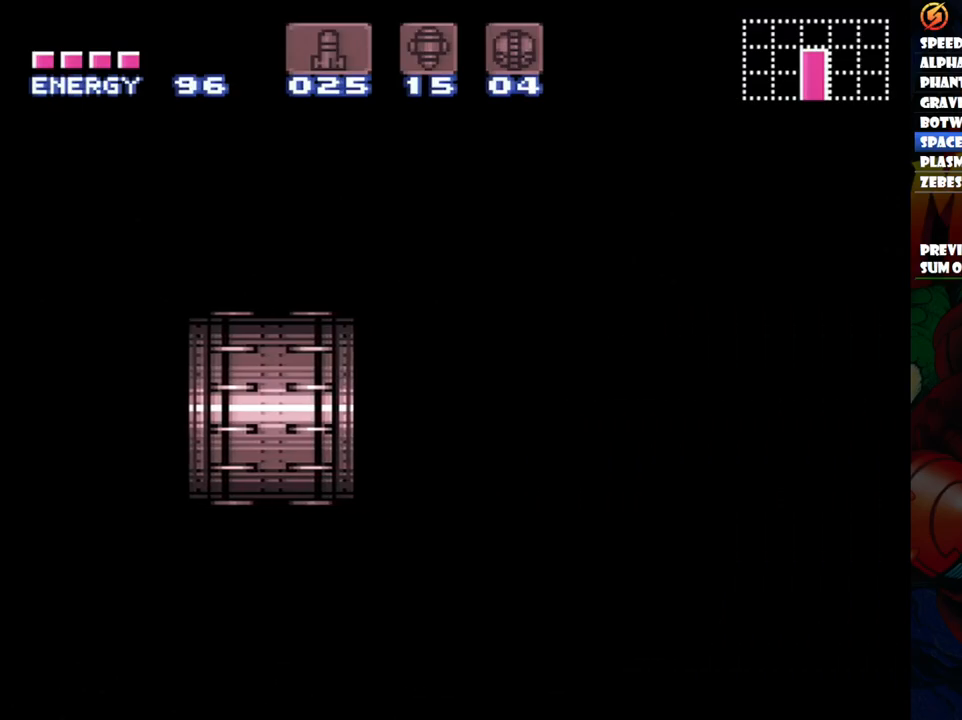
{"dt_ms": 500, "buttons": ["DPAD_RIGHT"], "events": []}
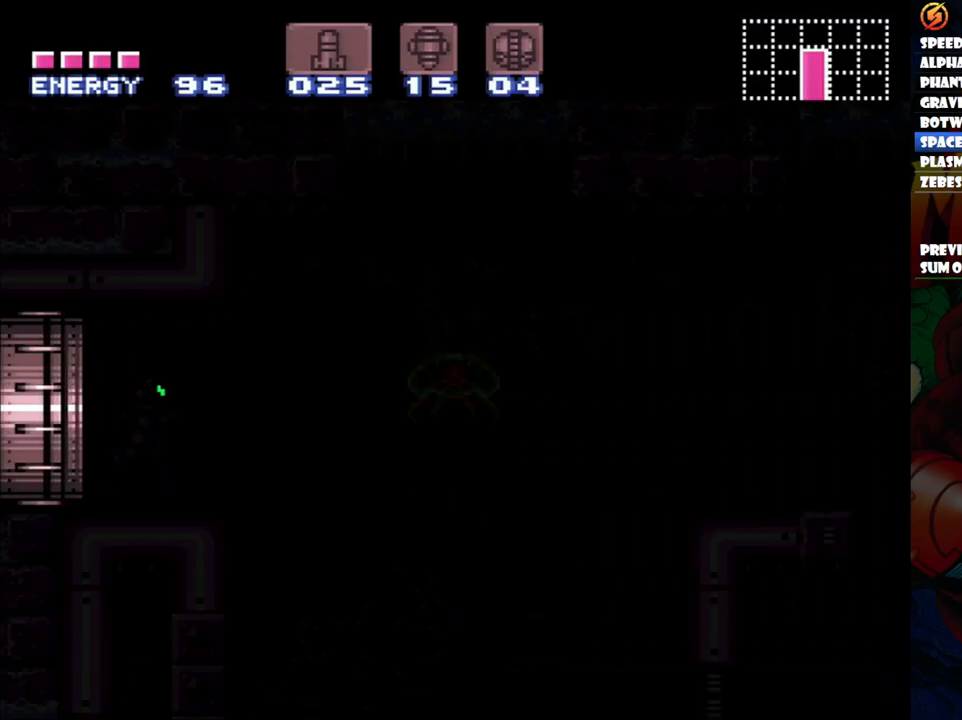
{"dt_ms": 500, "buttons": ["DPAD_RIGHT"], "events": []}
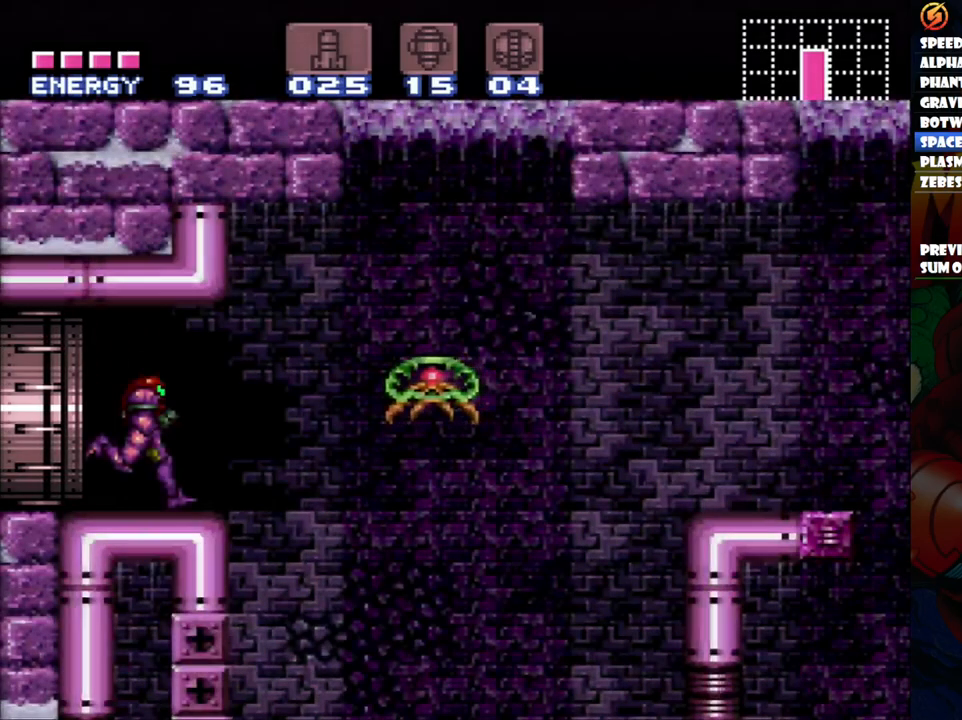
{"dt_ms": 500, "buttons": ["DPAD_RIGHT"], "events": []}
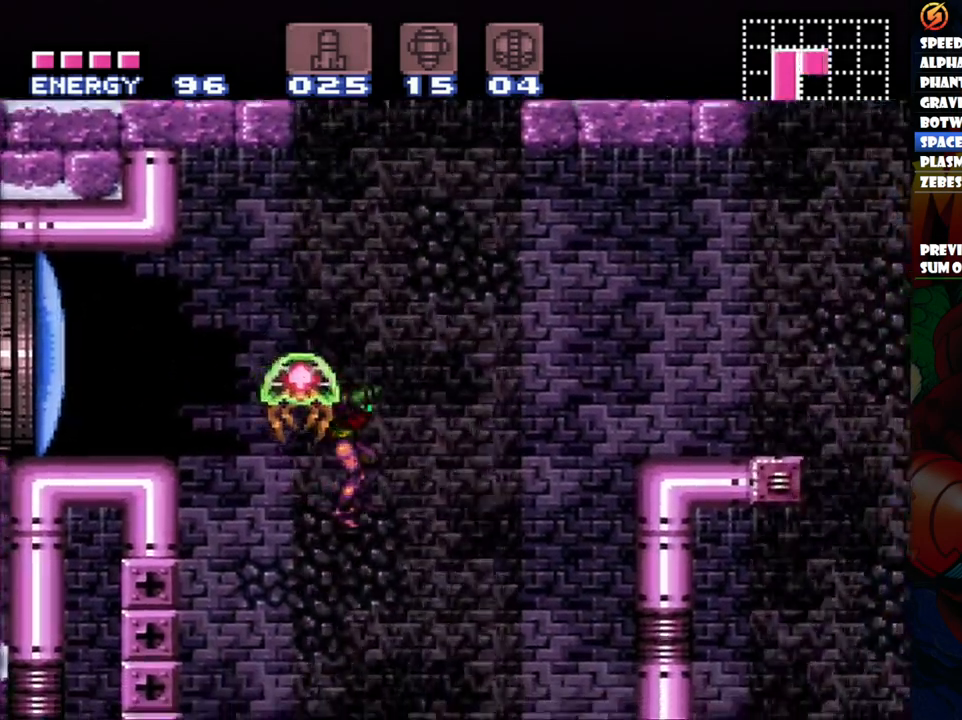
{"dt_ms": 500, "buttons": ["A", "DPAD_RIGHT"], "events": [[500, "A", "down"]]}
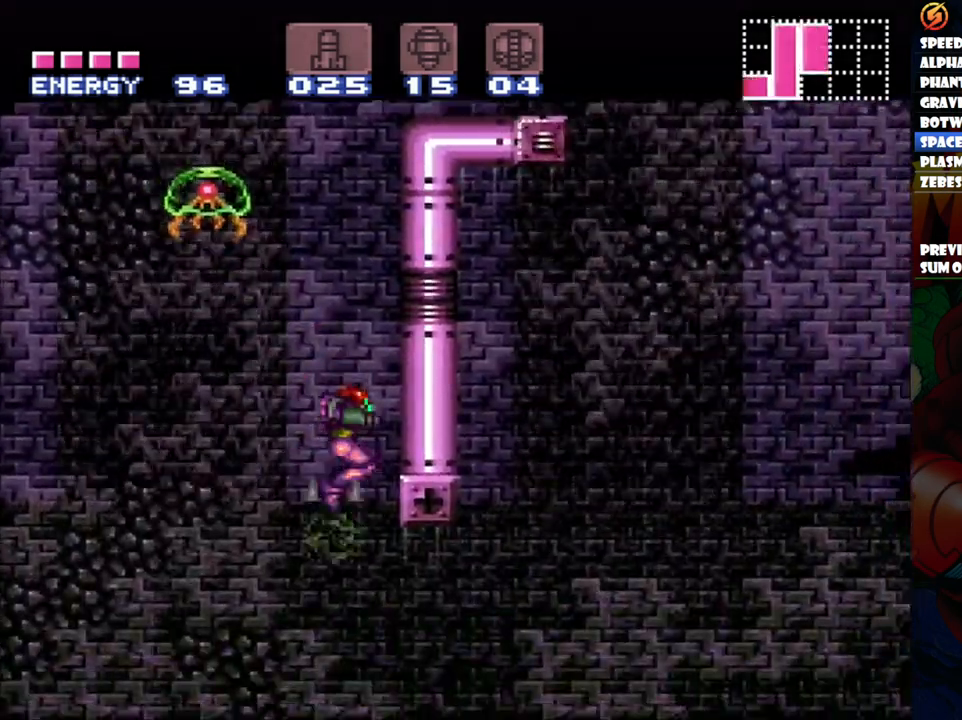
{"dt_ms": 500, "buttons": ["B", "DPAD_RIGHT"], "events": [[200, "A", "up"], [483, "B", "down"]]}
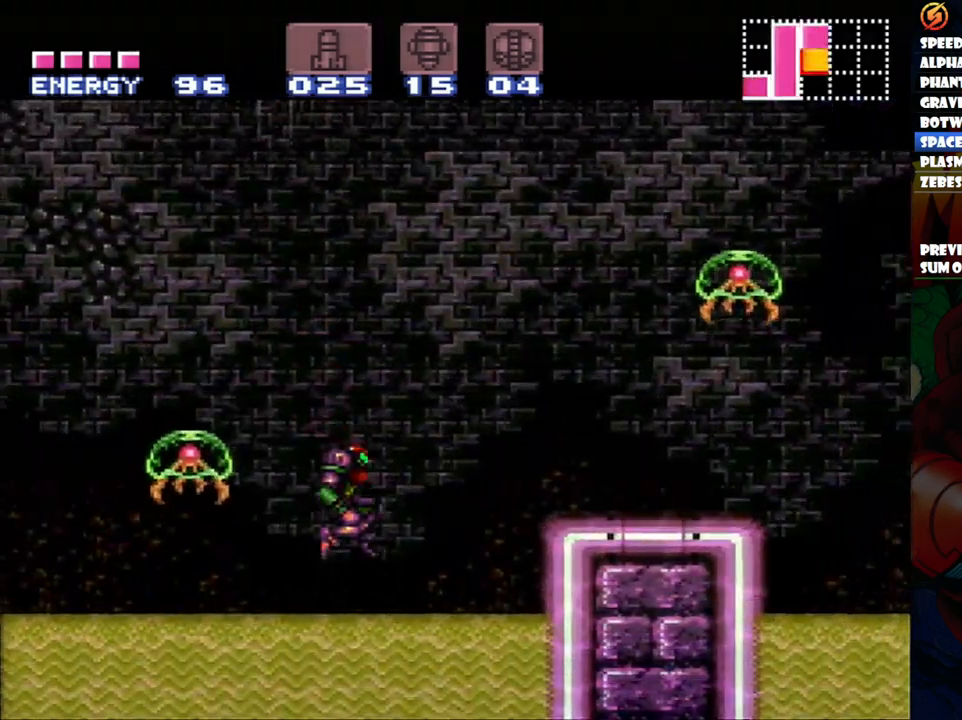
{"dt_ms": 500, "buttons": ["B", "DPAD_RIGHT"], "events": [[267, "Y", "down"], [383, "Y", "up"]]}
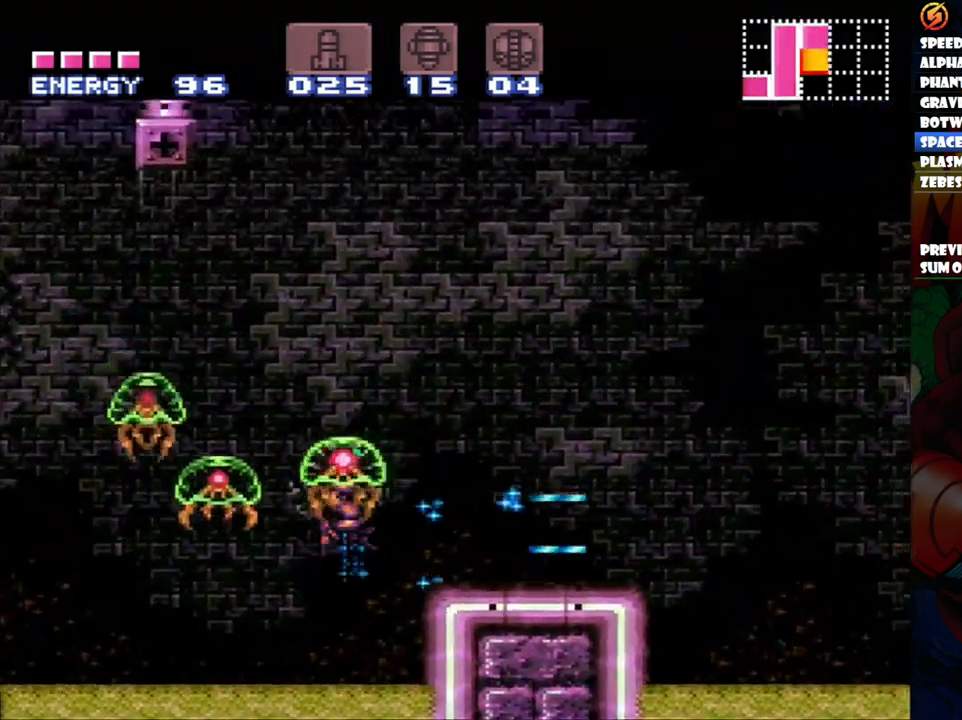
{"dt_ms": 500, "buttons": ["DPAD_RIGHT"], "events": [[33, "Y", "down"], [150, "Y", "up"], [200, "B", "up"], [267, "Y", "down"], [383, "Y", "up"]]}
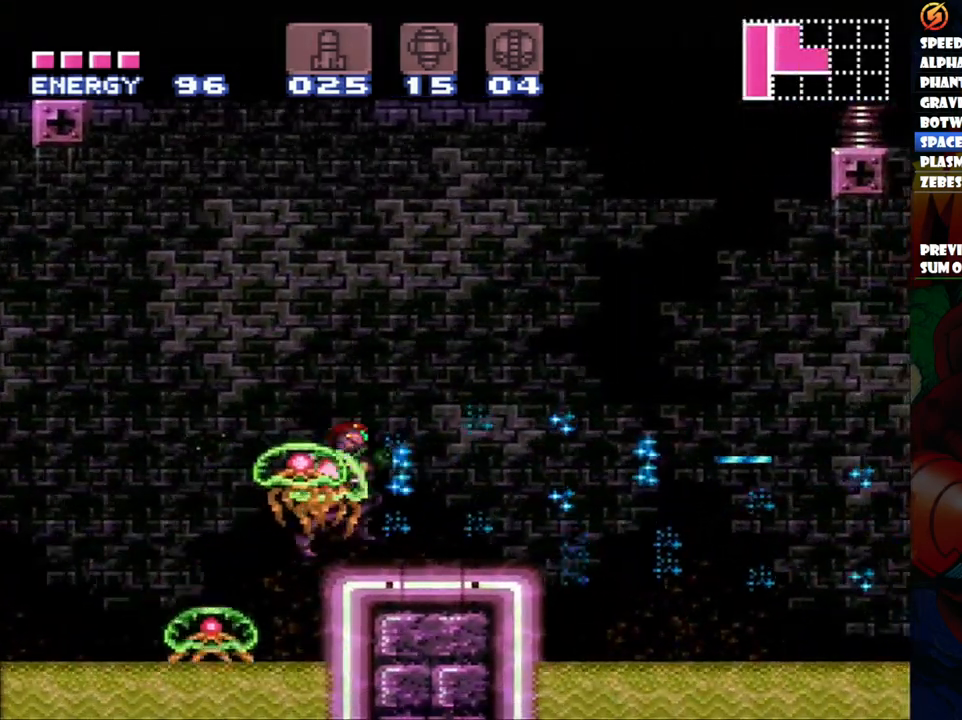
{"dt_ms": 500, "buttons": ["DPAD_UP"], "events": [[50, "DPAD_UP", "down"], [83, "DPAD_RIGHT", "up"], [83, "Y", "down"], [167, "Y", "up"], [217, "Y", "down"], [317, "Y", "up"], [367, "Y", "down"], [467, "Y", "up"]]}
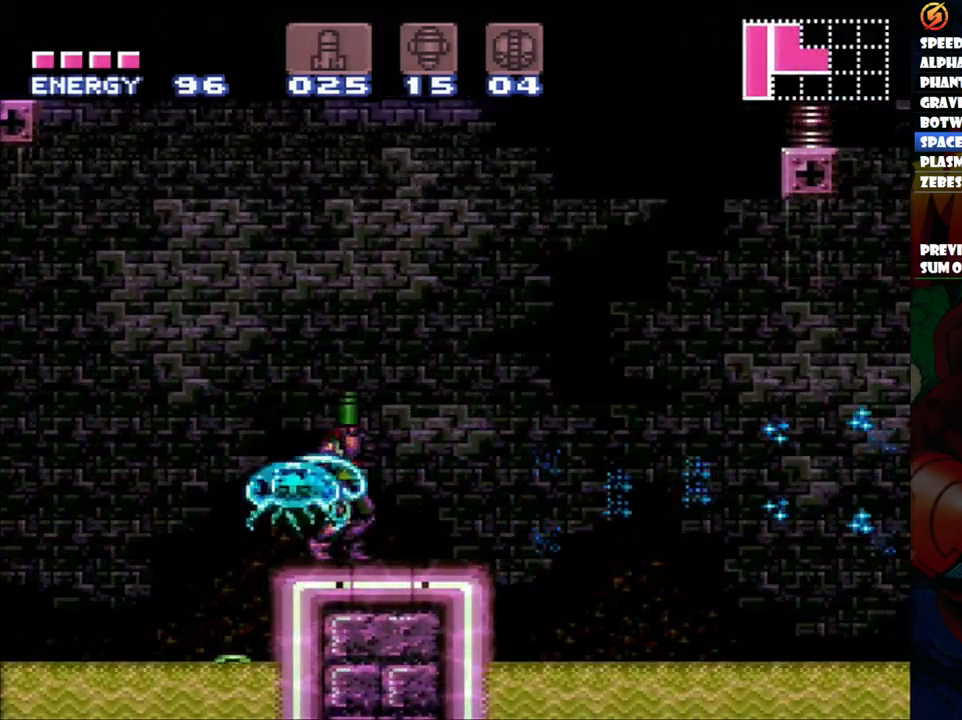
{"dt_ms": 500, "buttons": ["A", "DPAD_RIGHT"], "events": [[17, "Y", "down"], [100, "DPAD_UP", "up"], [133, "Y", "up"], [300, "A", "down"], [300, "DPAD_RIGHT", "down"]]}
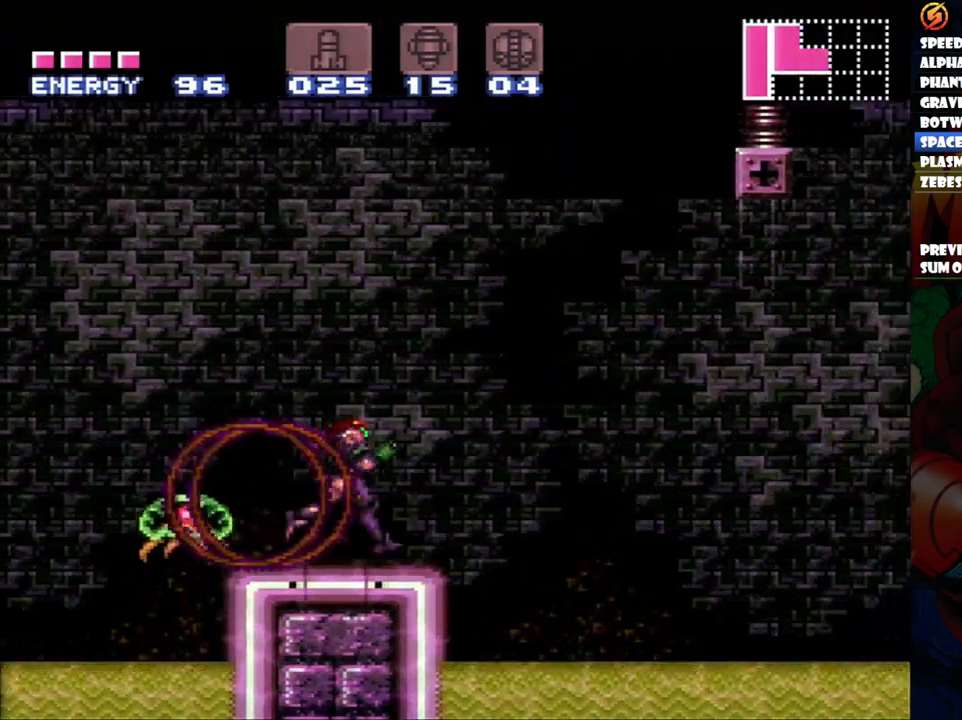
{"dt_ms": 500, "buttons": ["A", "DPAD_UP", "DPAD_RIGHT"], "events": [[83, "B", "down"], [133, "DPAD_UP", "down"], [500, "B", "up"]]}
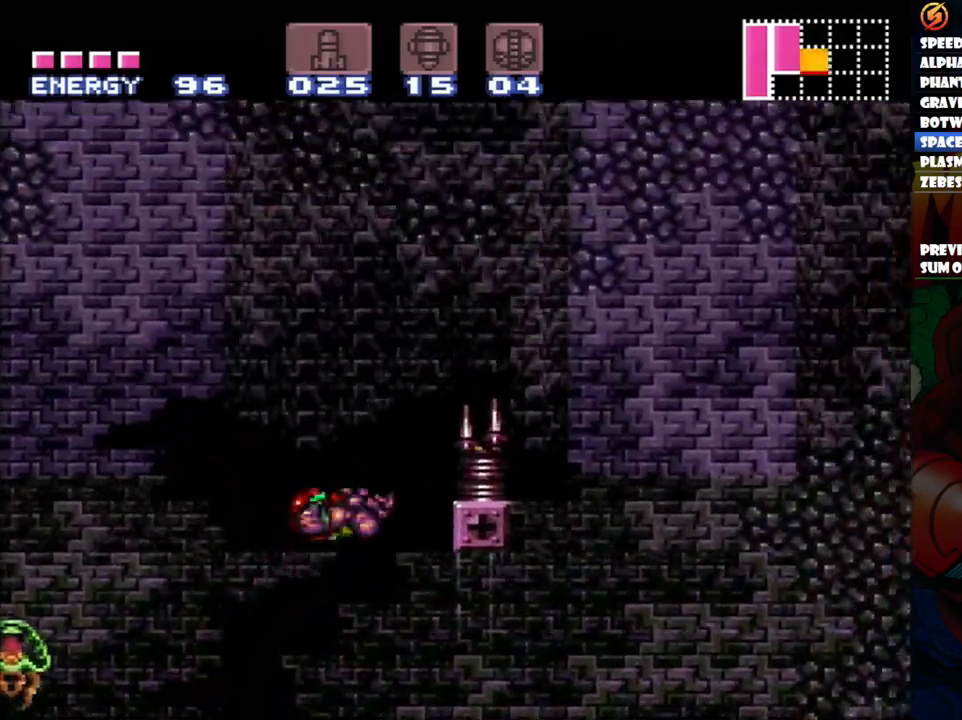
{"dt_ms": 500, "buttons": ["DPAD_UP"], "events": [[317, "DPAD_UP", "up"], [350, "B", "down"], [433, "B", "up"], [467, "DPAD_RIGHT", "up"], [483, "A", "up"], [500, "DPAD_UP", "down"]]}
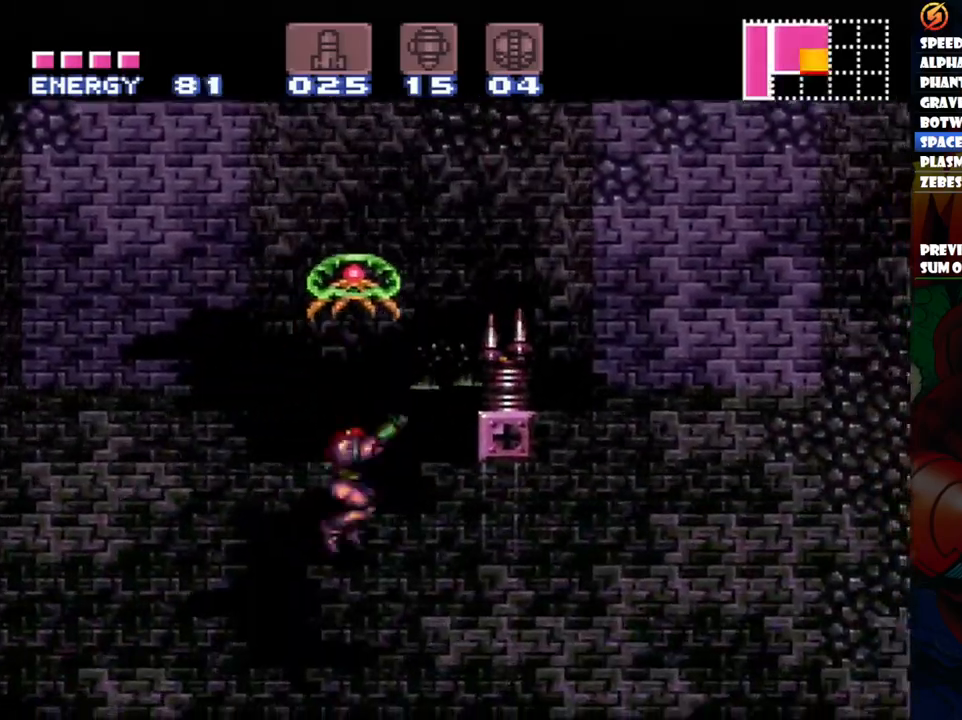
{"dt_ms": 1000, "buttons": ["A", "B", "DPAD_UP", "DPAD_RIGHT"]}